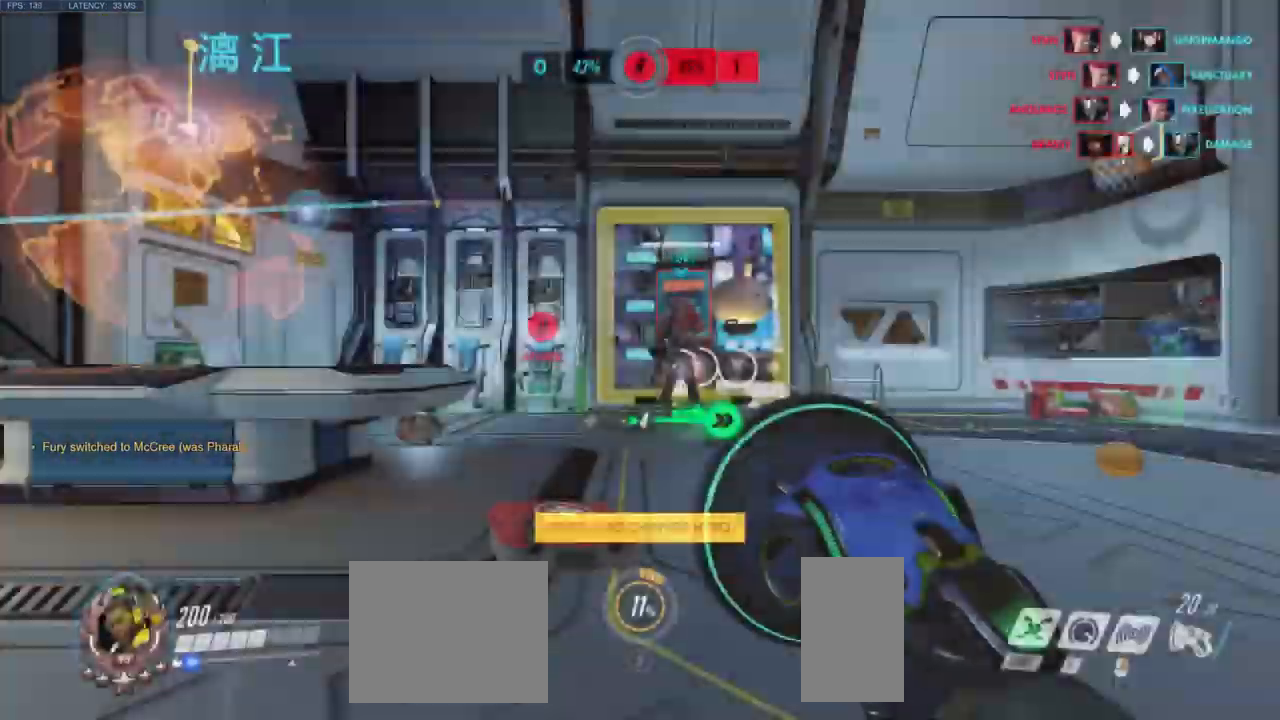
Gameplay with keyboard and mouse; each line is a JSON object with the keys and mouse buttons held at the frame after it. "events" lists presses ("down") and releases ("up") of "a", "ctrl", "d", "e", "q", "s", "shift", "space", "w", "mouse_left", "mouse_wheel", "mouse_right", "mouse_mb4" and "mouse_mb5" between this image and that frame as [ms after this image, input, new state], when the widget could be followed in between. "mouse_left", "mouse_wheel", "mouse_right", "mouse_mb4", "mouse_mb5" = the "left", "wheel", "right", "mb4", "mb5" buttons of the "mouse" list. No other keys are recorded. "wheel" means that the mouse wheel is clicked or scrolled. Mouse movement is not recorded.
{"keys": ["w"], "mouse": [], "events": [[150, "w", "down"]]}
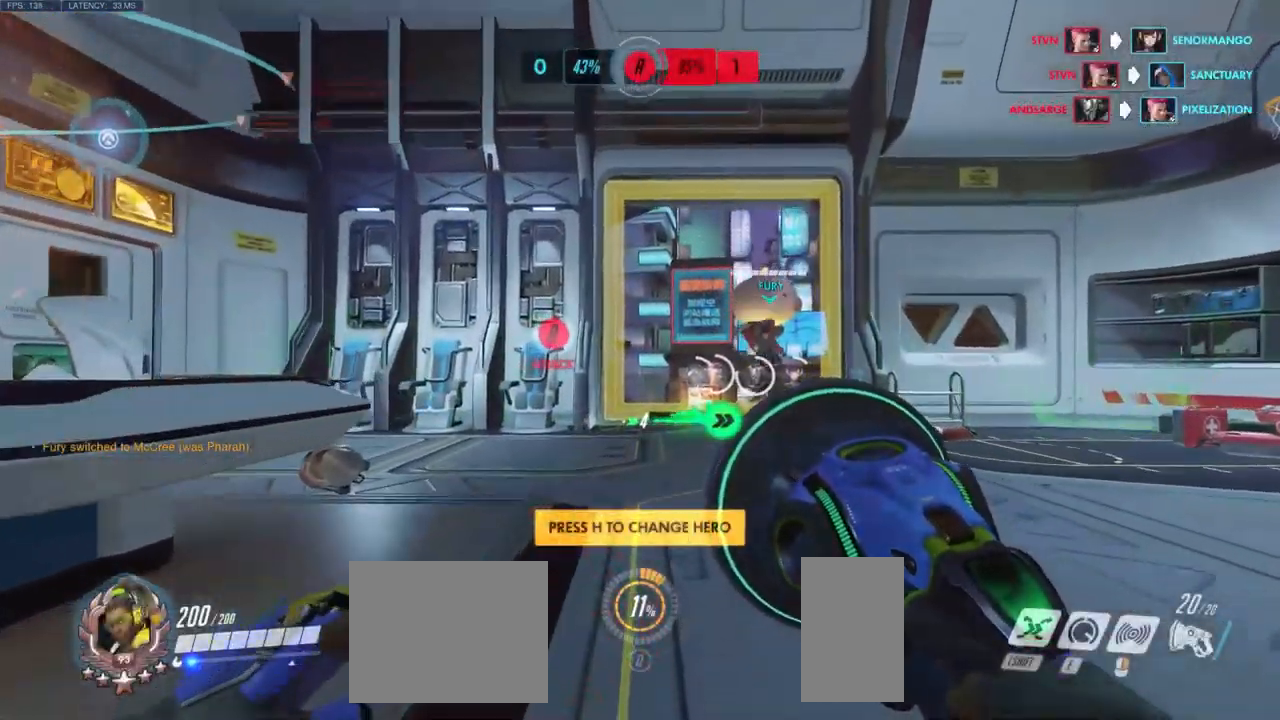
{"keys": ["w"], "mouse": [], "events": [[116, "e", "down"], [250, "e", "up"]]}
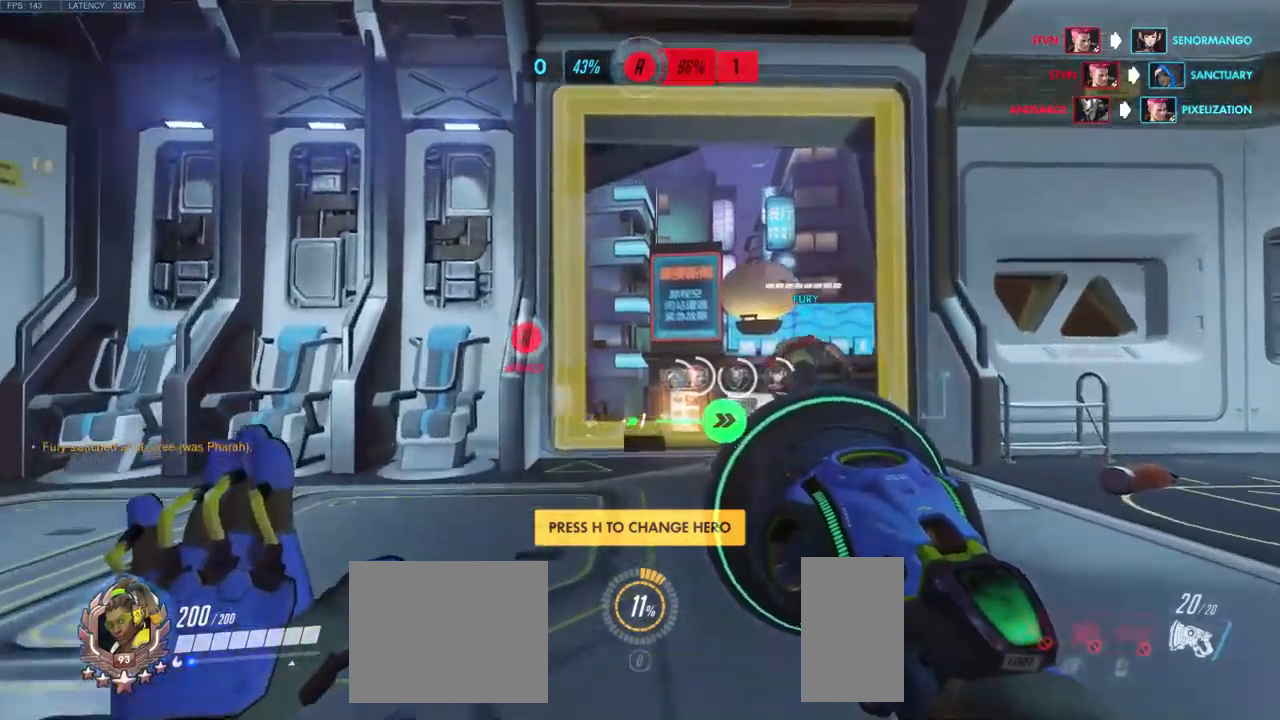
{"keys": ["w"], "mouse": [], "events": []}
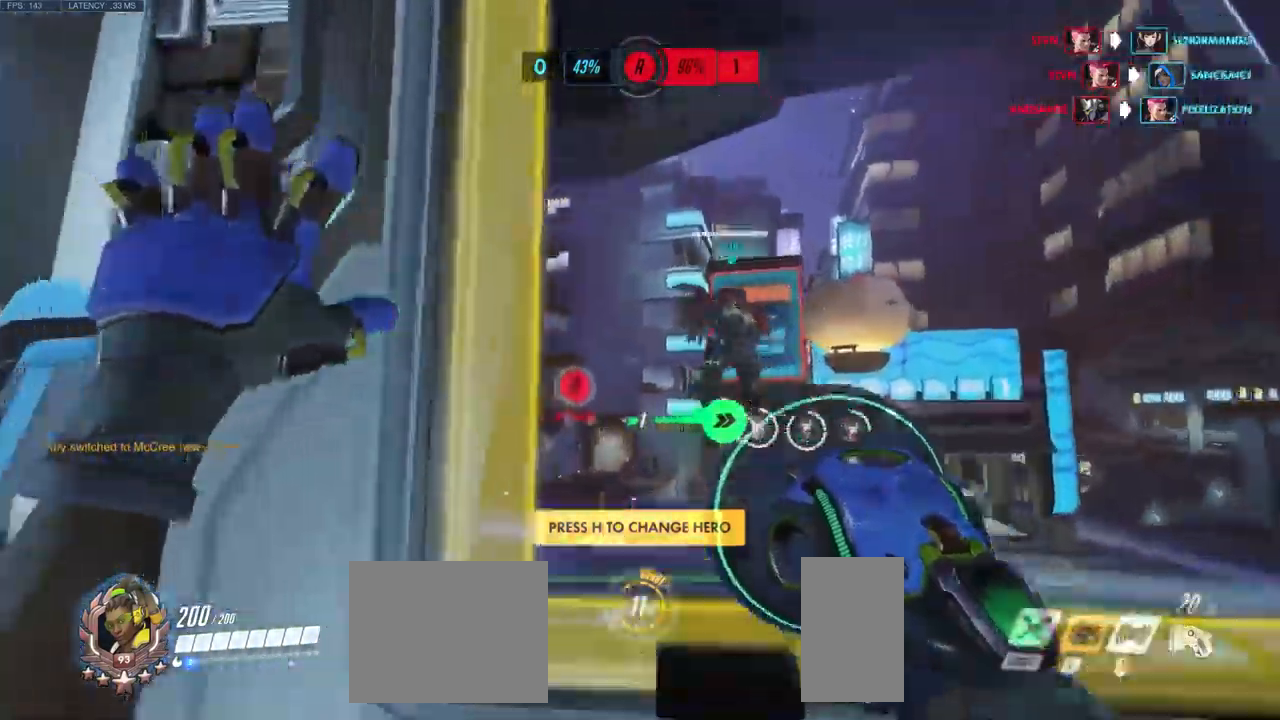
{"keys": ["space", "w"], "mouse": [], "events": [[167, "space", "down"], [300, "space", "up"], [433, "space", "down"]]}
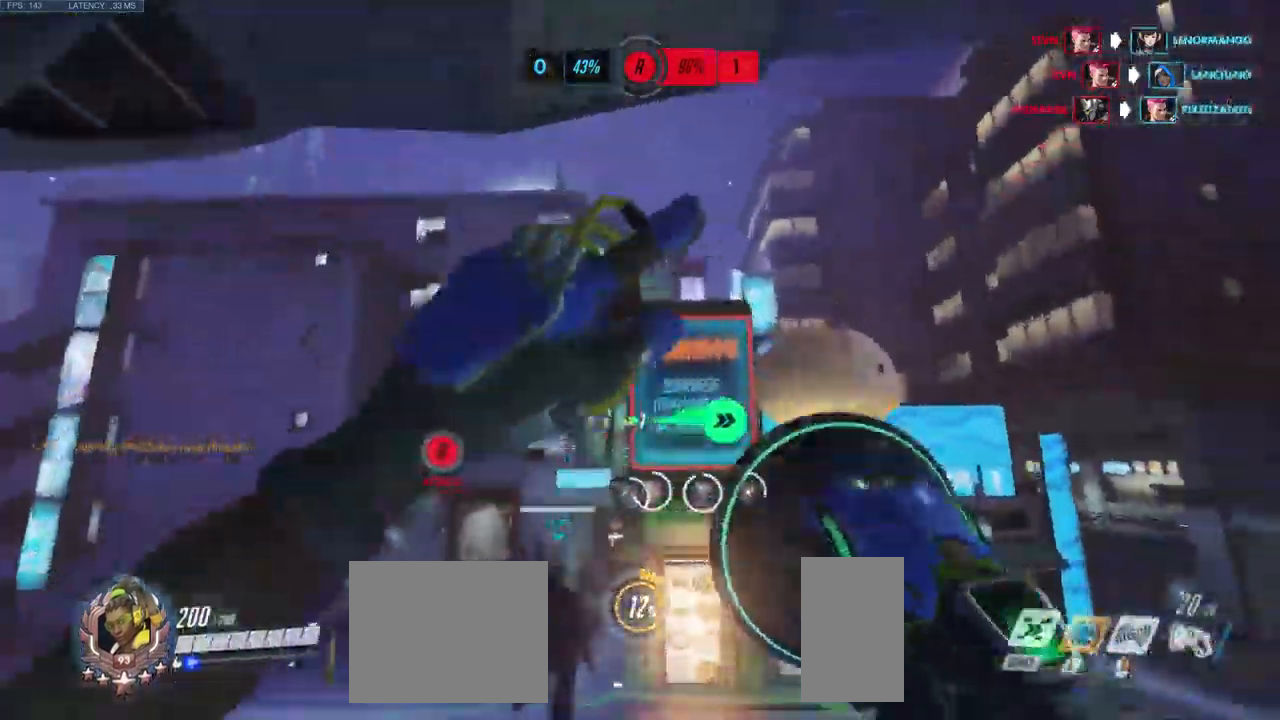
{"keys": ["w"], "mouse": [], "events": [[17, "space", "up"], [133, "space", "down"], [250, "space", "up"]]}
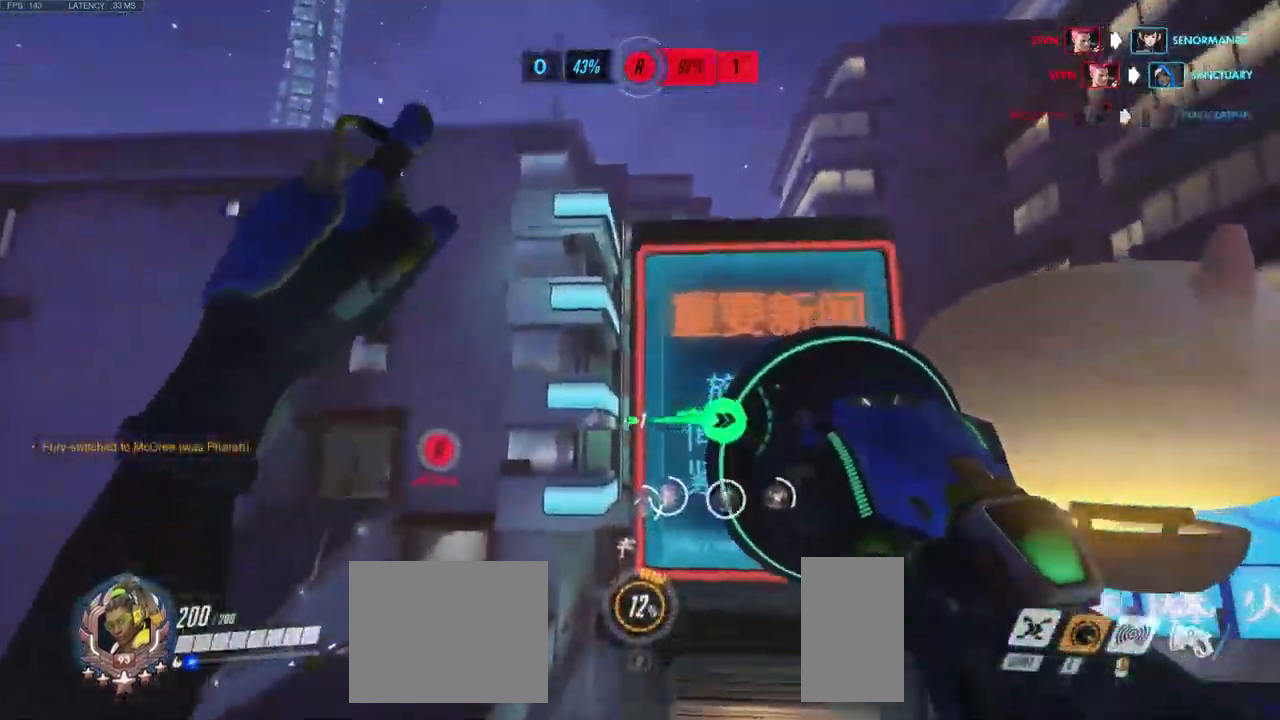
{"keys": ["w"], "mouse": [], "events": [[350, "space", "down"], [483, "space", "up"]]}
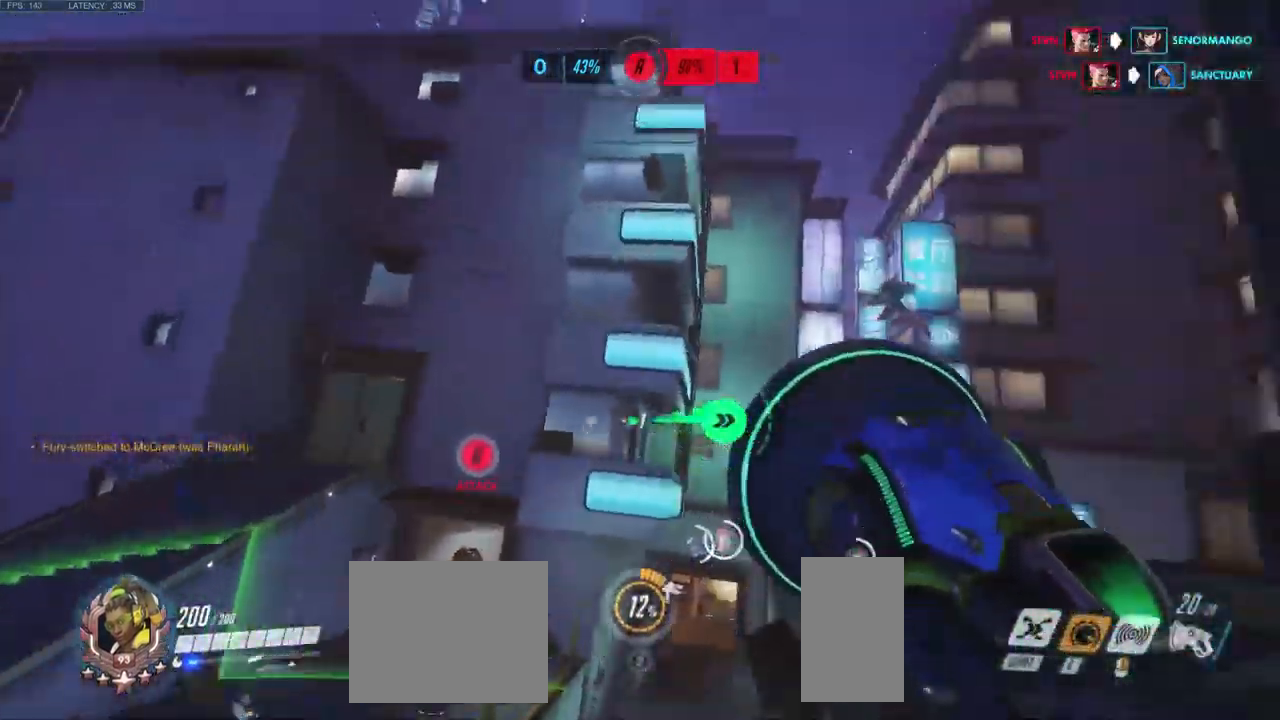
{"keys": ["w"], "mouse": [], "events": [[100, "space", "down"], [200, "space", "up"], [317, "space", "down"], [433, "space", "up"]]}
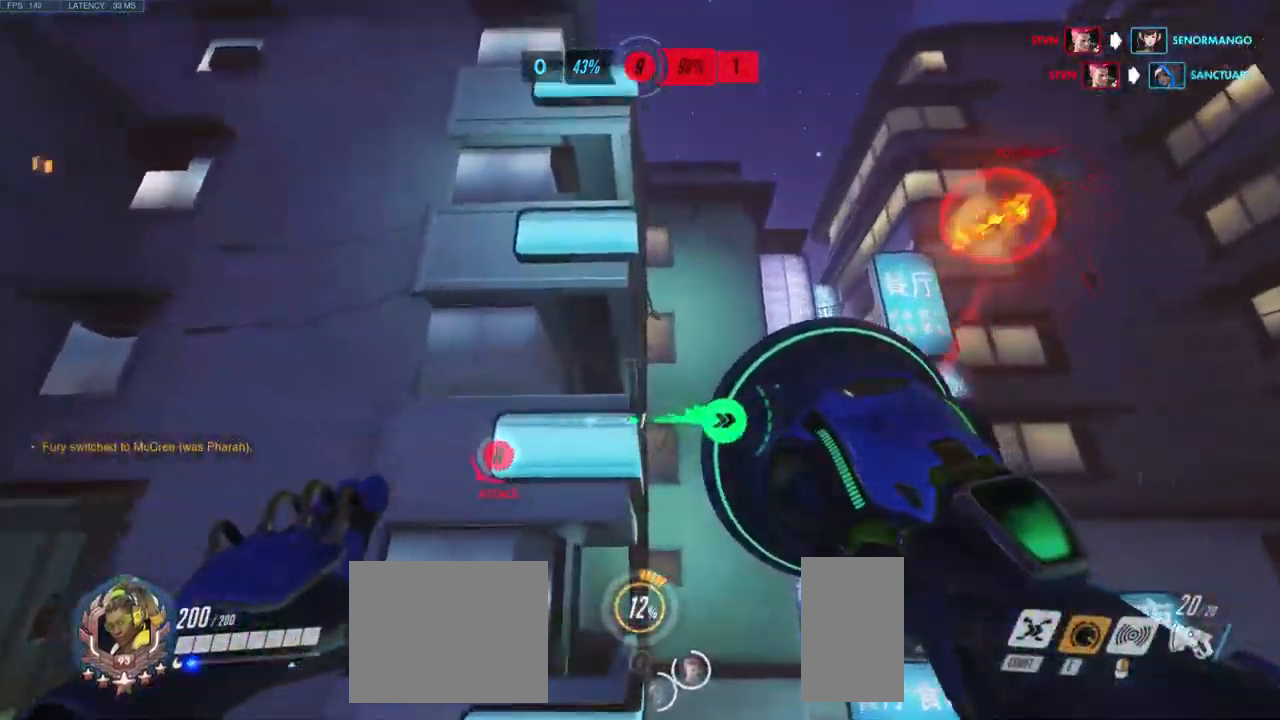
{"keys": ["space", "w"], "mouse": [], "events": [[500, "space", "down"]]}
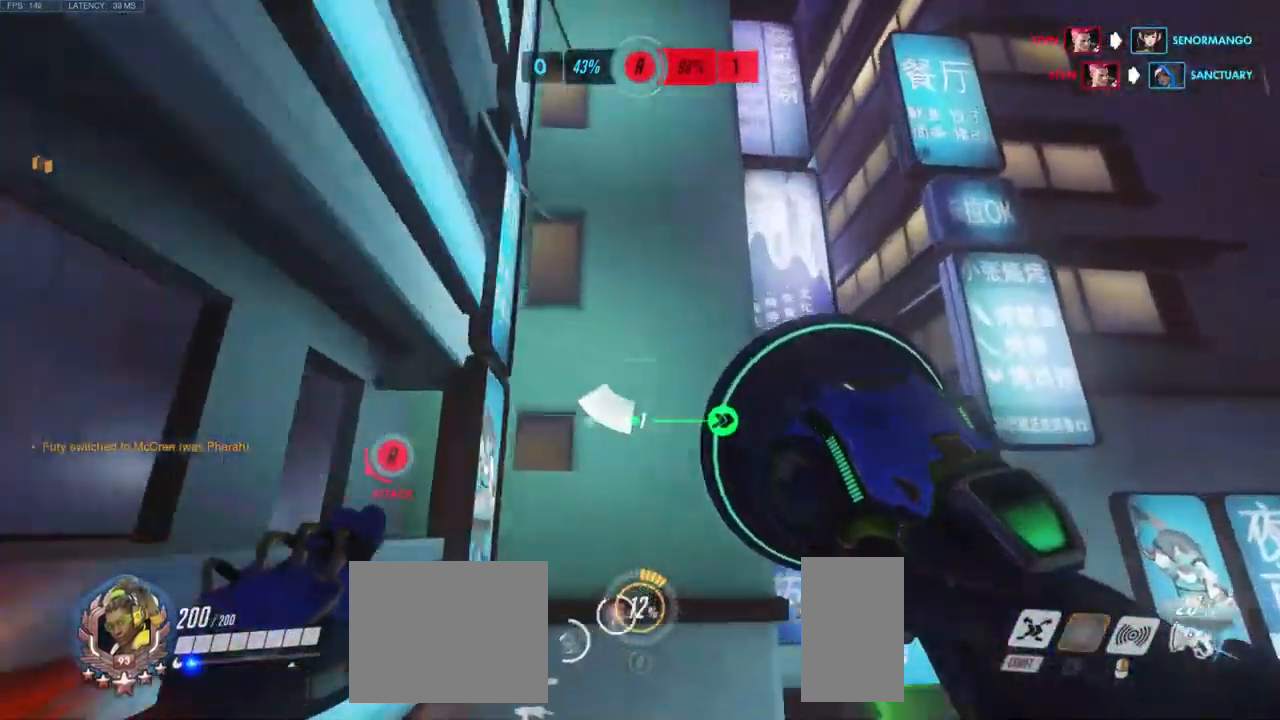
{"keys": ["space", "w"], "mouse": [], "events": [[150, "space", "up"], [250, "space", "down"], [383, "space", "up"], [467, "space", "down"]]}
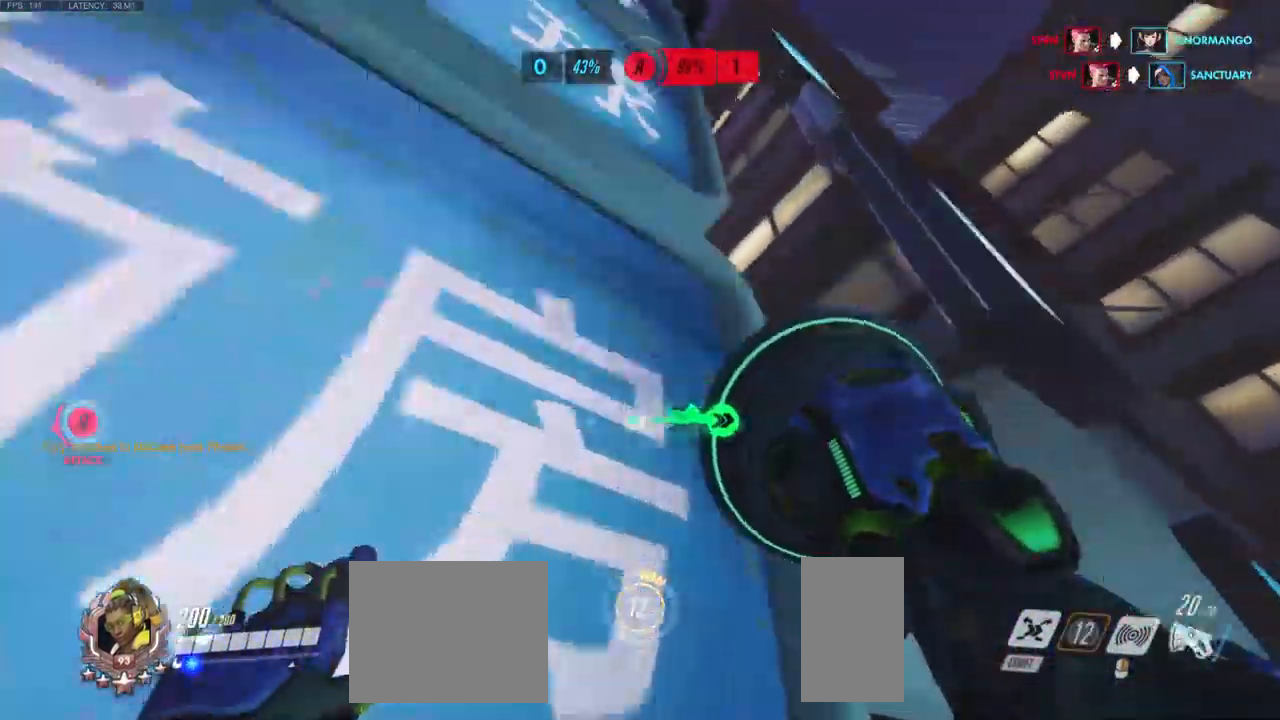
{"keys": ["space", "w"], "mouse": [], "events": [[133, "space", "up"], [233, "space", "down"], [350, "space", "up"], [483, "space", "down"]]}
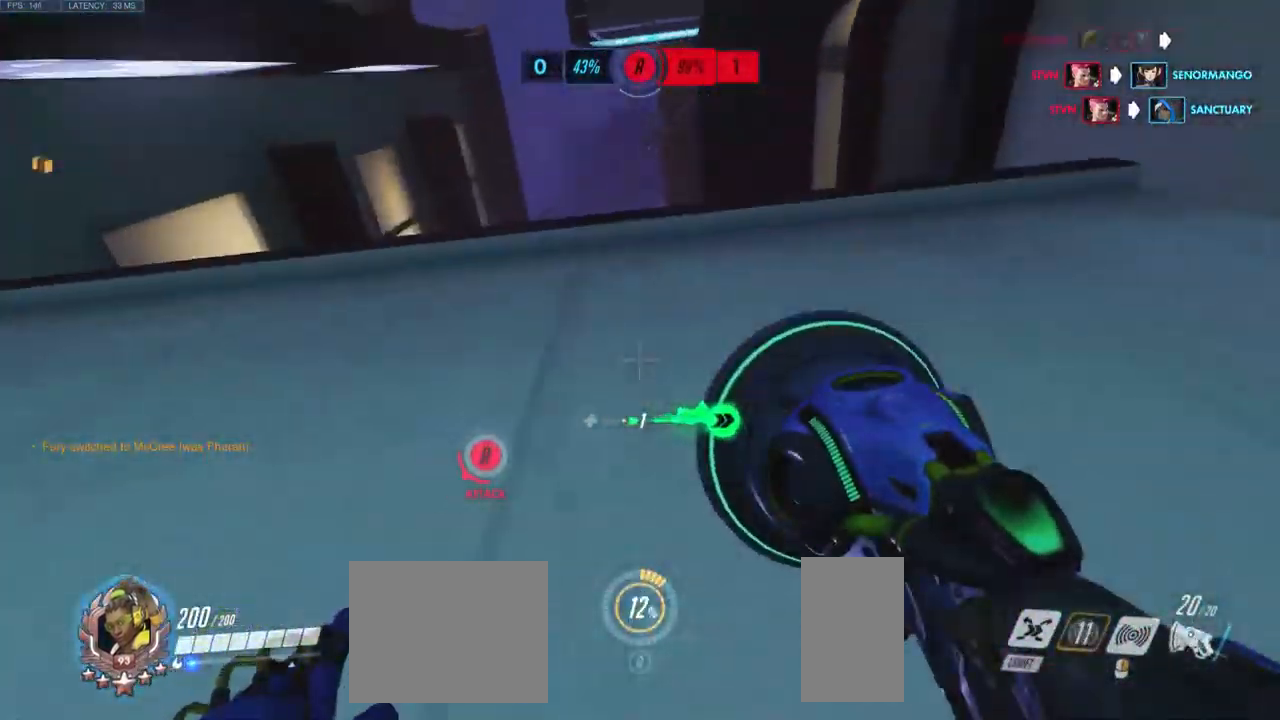
{"keys": ["space", "w"], "mouse": [], "events": [[100, "space", "up"], [217, "space", "down"], [350, "space", "up"], [483, "space", "down"]]}
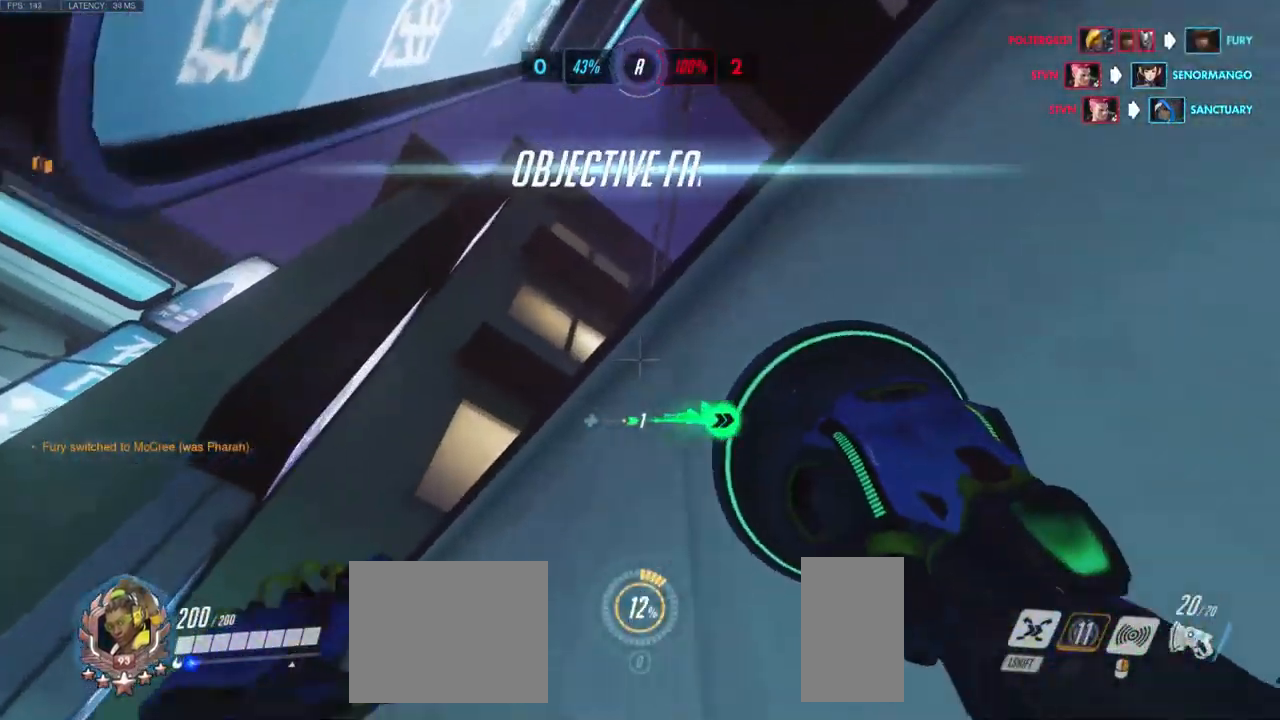
{"keys": ["space", "w"], "mouse": [], "events": [[133, "space", "up"], [434, "space", "down"]]}
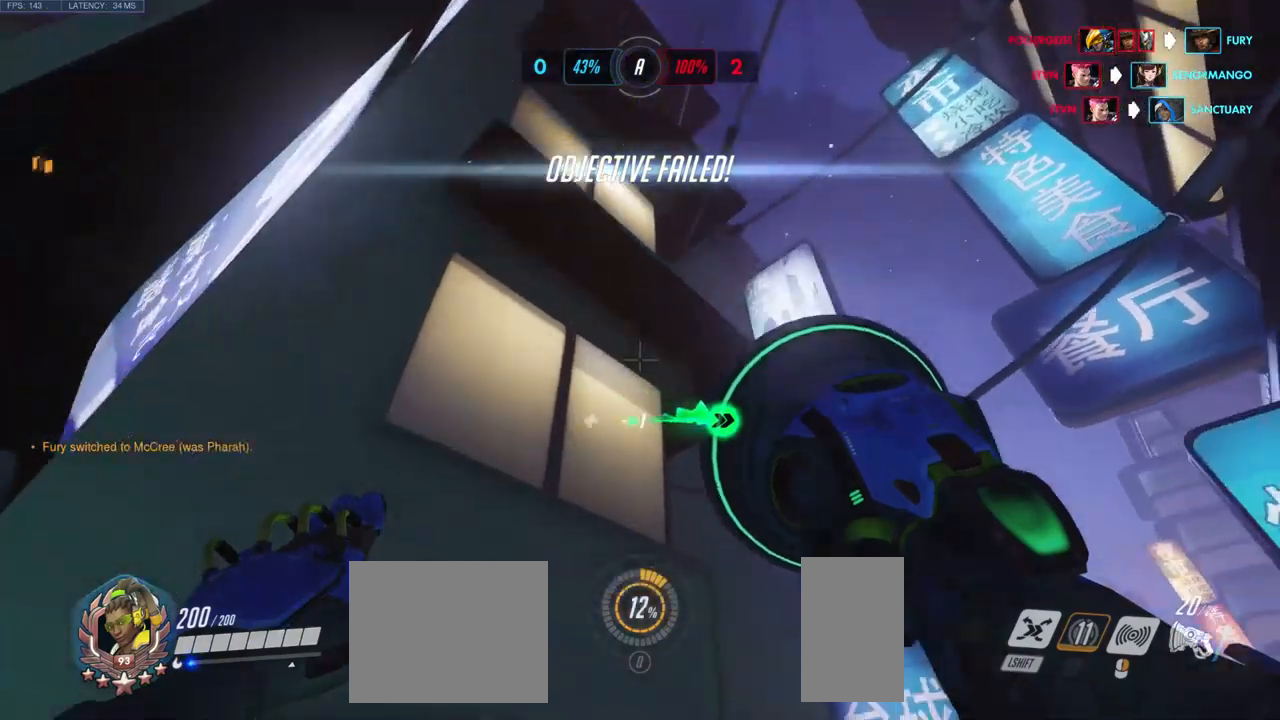
{"keys": ["space", "w"], "mouse": [], "events": [[50, "space", "up"], [434, "space", "down"]]}
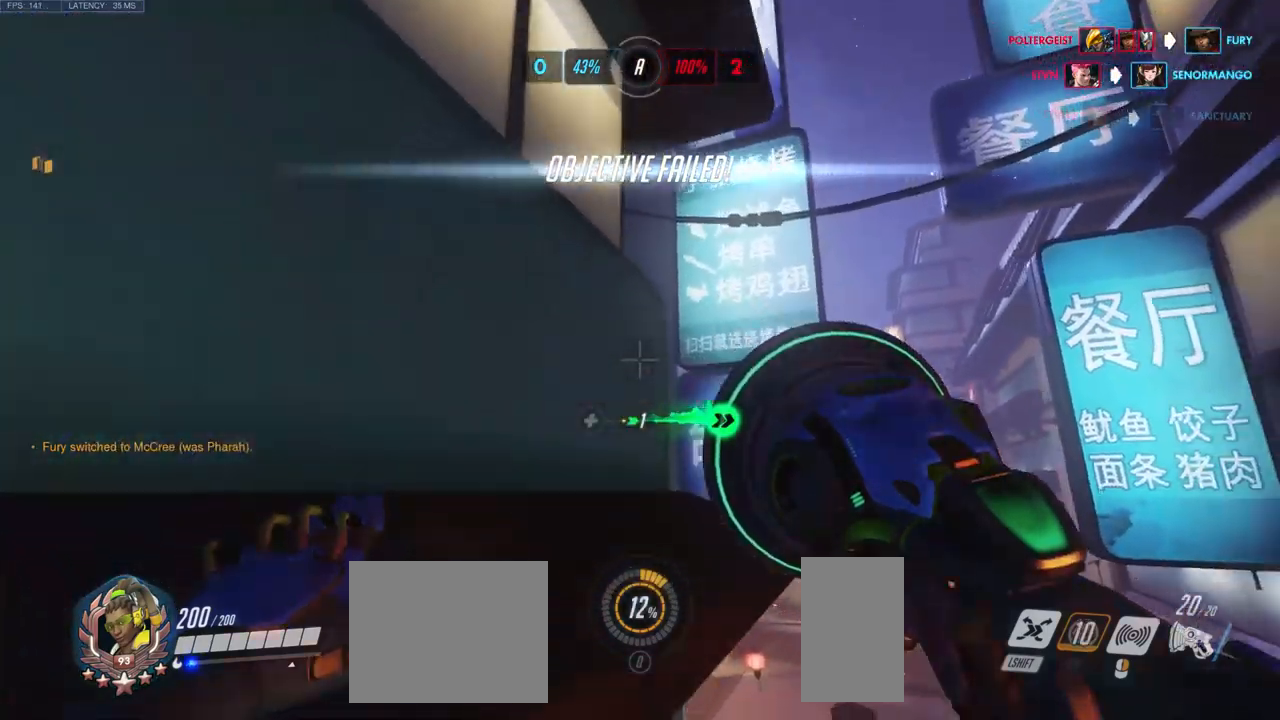
{"keys": ["w"], "mouse": [], "events": [[167, "space", "up"]]}
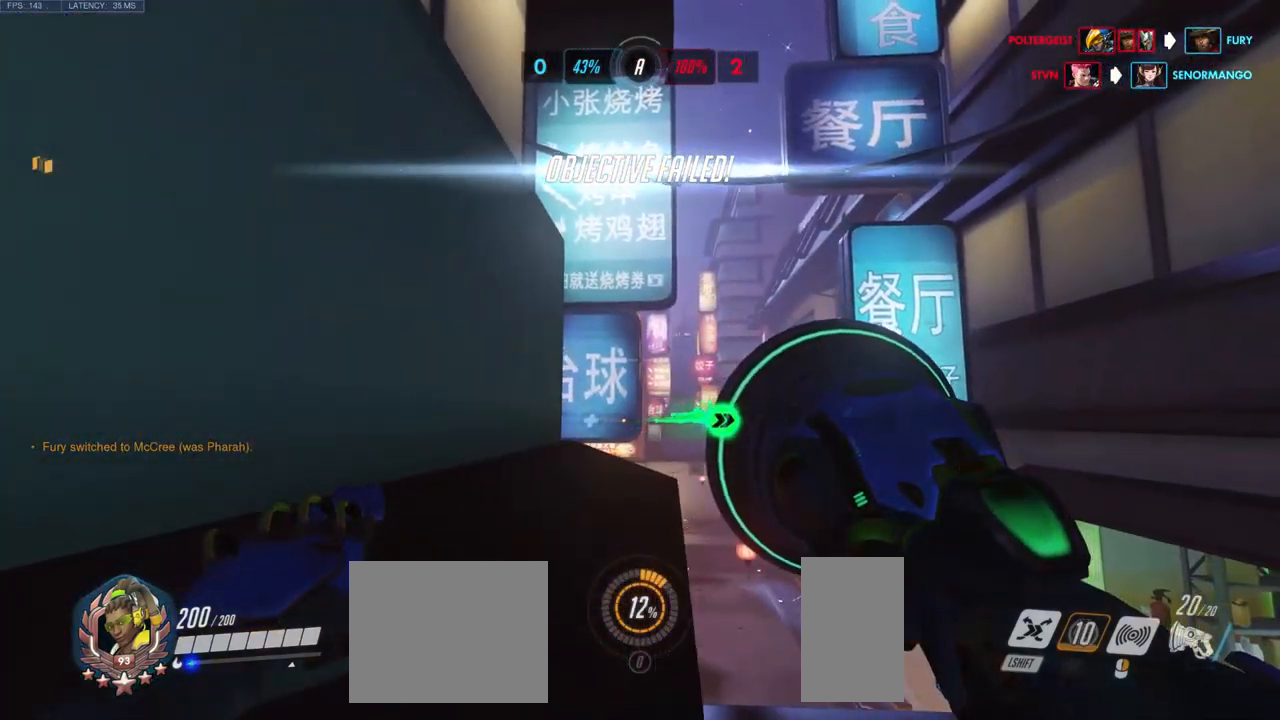
{"keys": ["w"], "mouse": [], "events": []}
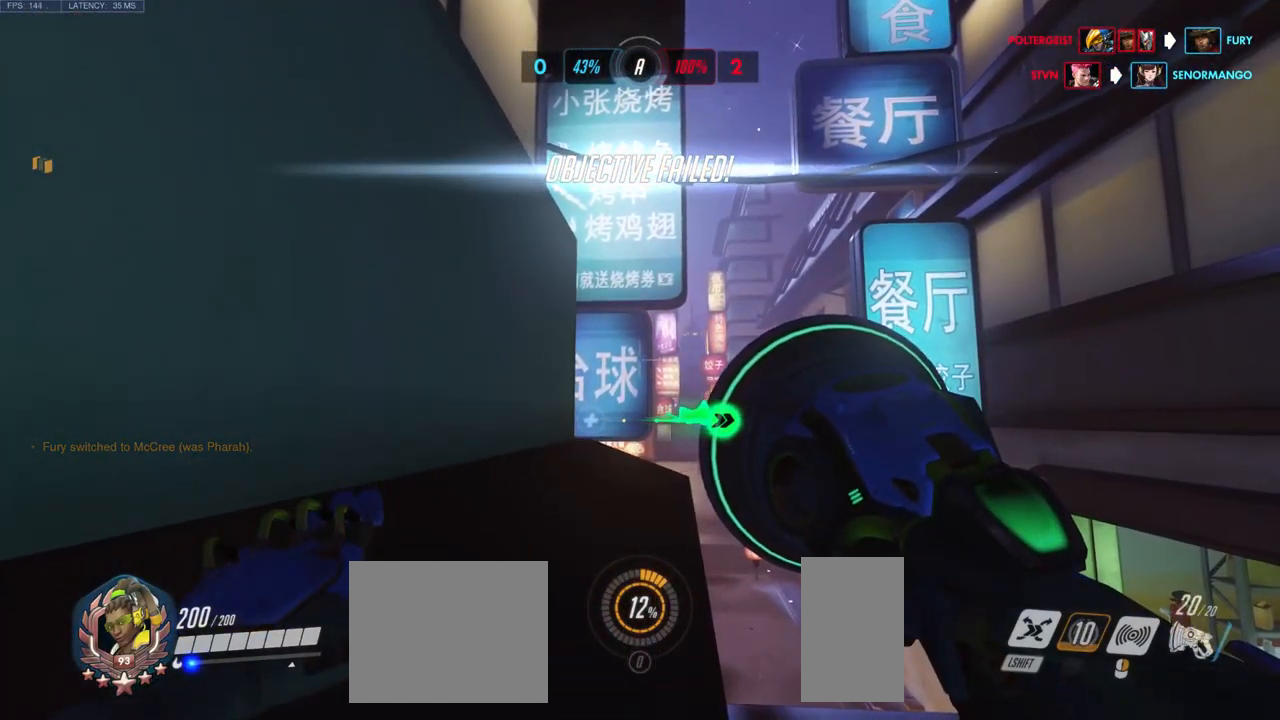
{"keys": ["space", "w"], "mouse": [], "events": [[50, "space", "down"], [350, "space", "up"], [467, "space", "down"]]}
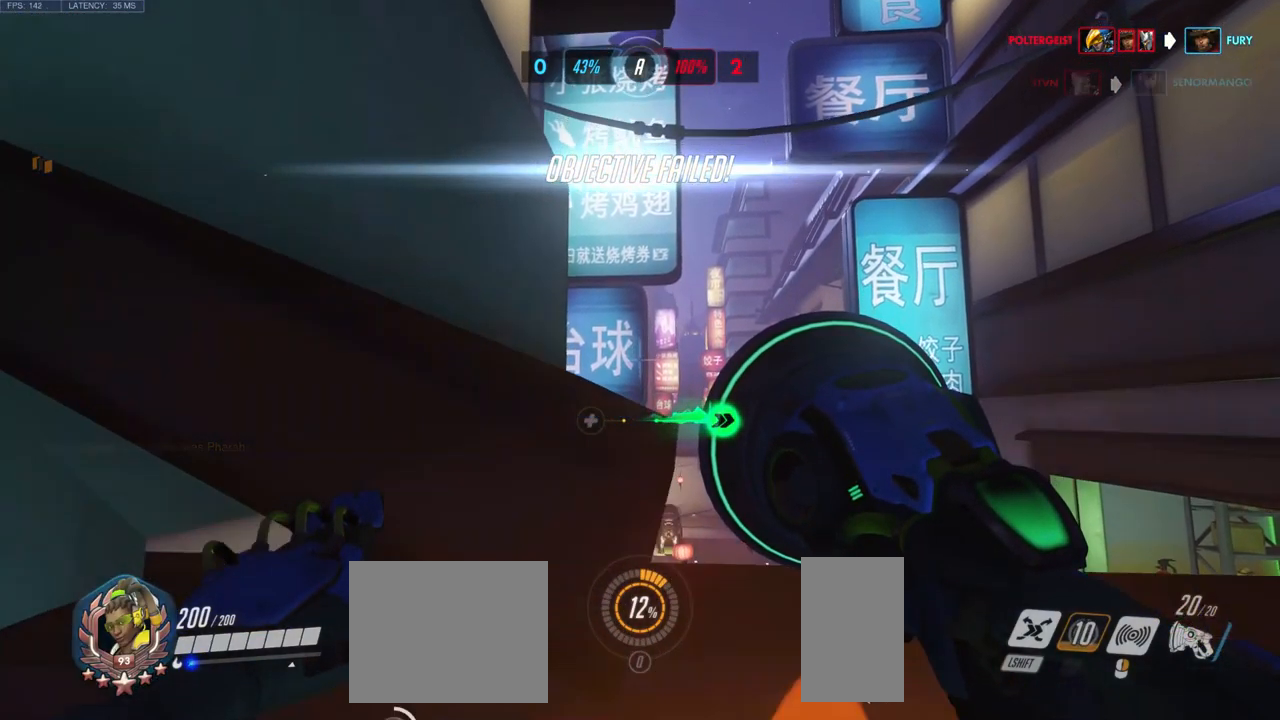
{"keys": ["w"], "mouse": [], "events": [[134, "space", "up"], [267, "space", "down"], [467, "space", "up"]]}
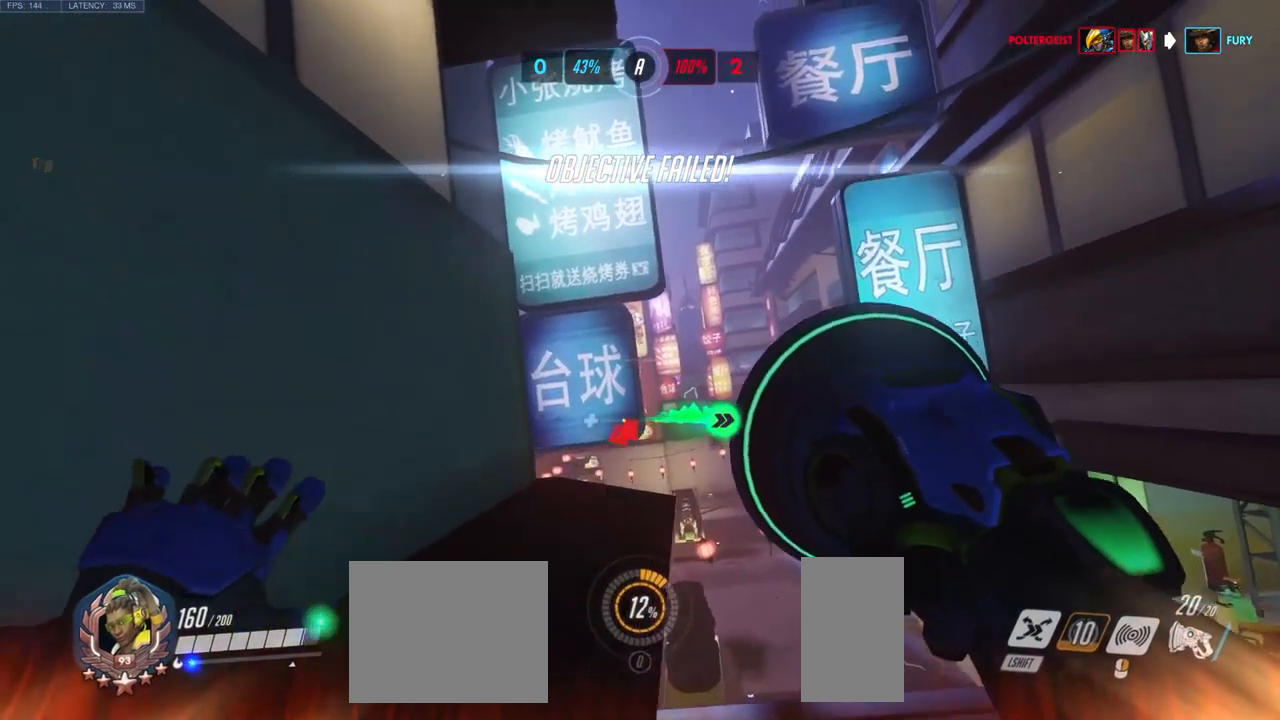
{"keys": ["w"], "mouse": [], "events": [[300, "space", "down"], [450, "space", "up"]]}
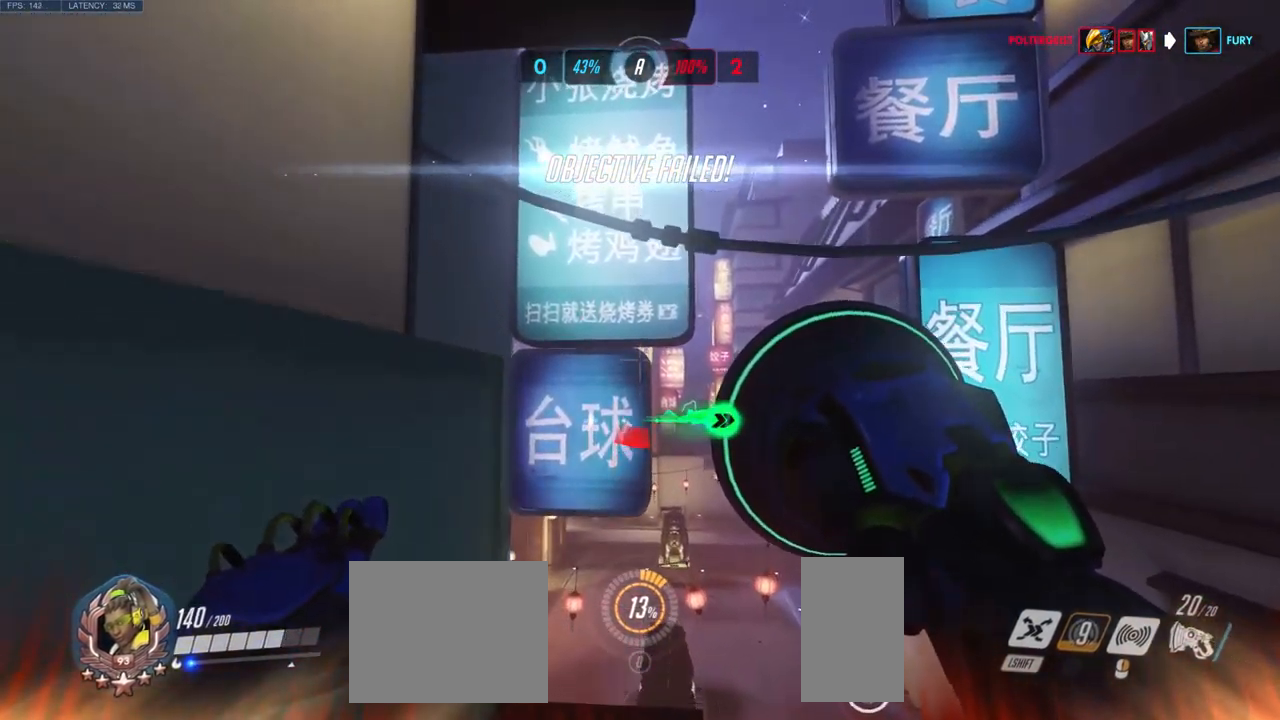
{"keys": ["space", "w"], "mouse": [], "events": [[100, "space", "down"], [250, "space", "up"], [400, "space", "down"]]}
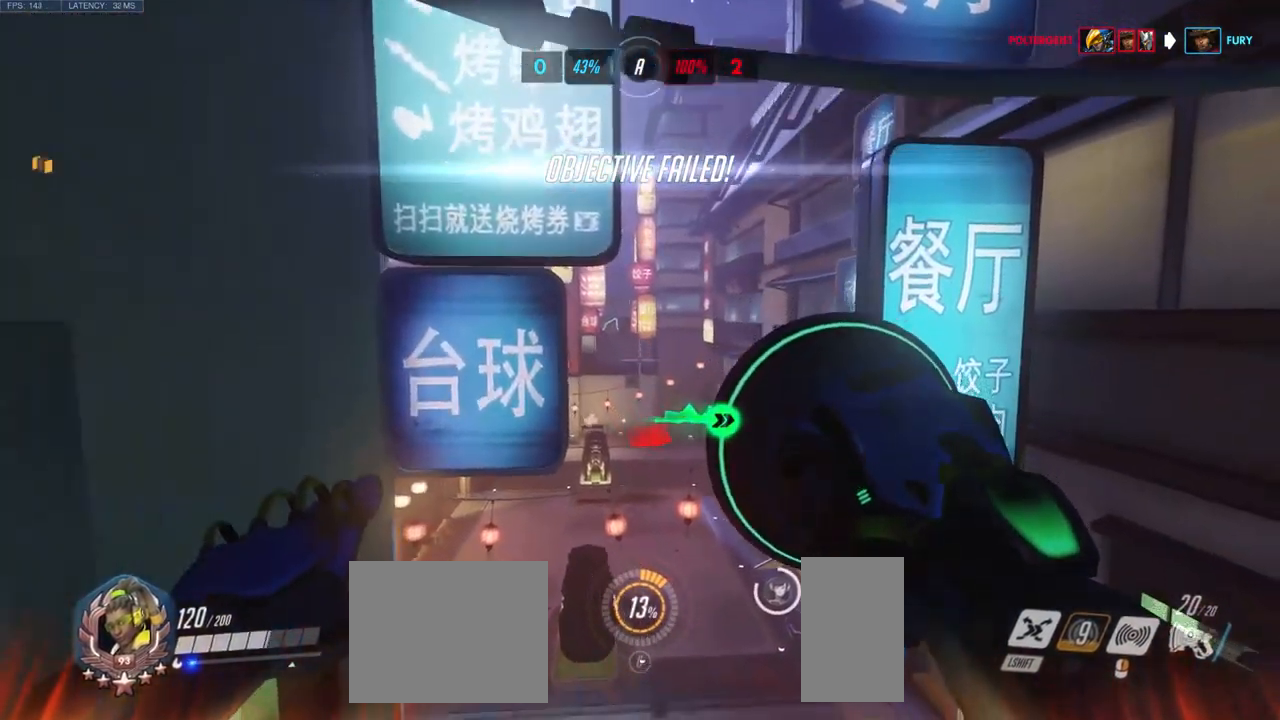
{"keys": ["d"], "mouse": [], "events": [[34, "space", "up"], [350, "d", "down"], [400, "w", "up"]]}
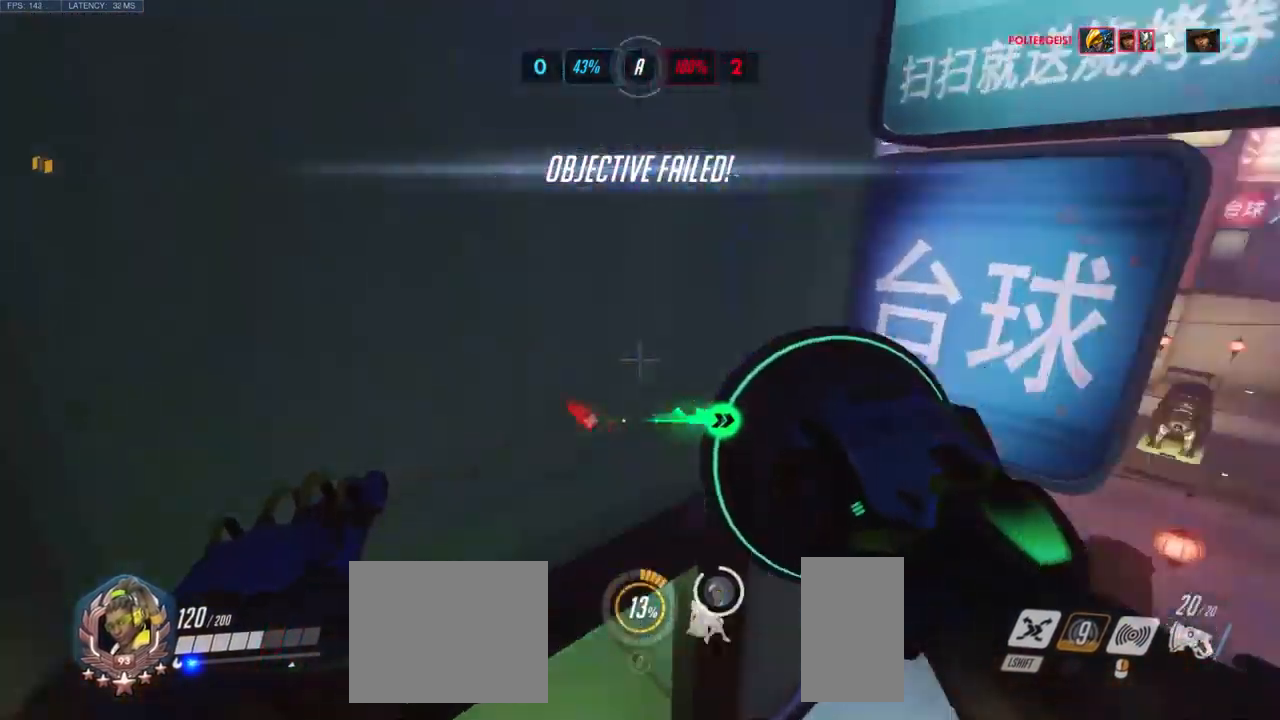
{"keys": ["s"], "mouse": [], "events": [[84, "s", "down"], [134, "d", "up"]]}
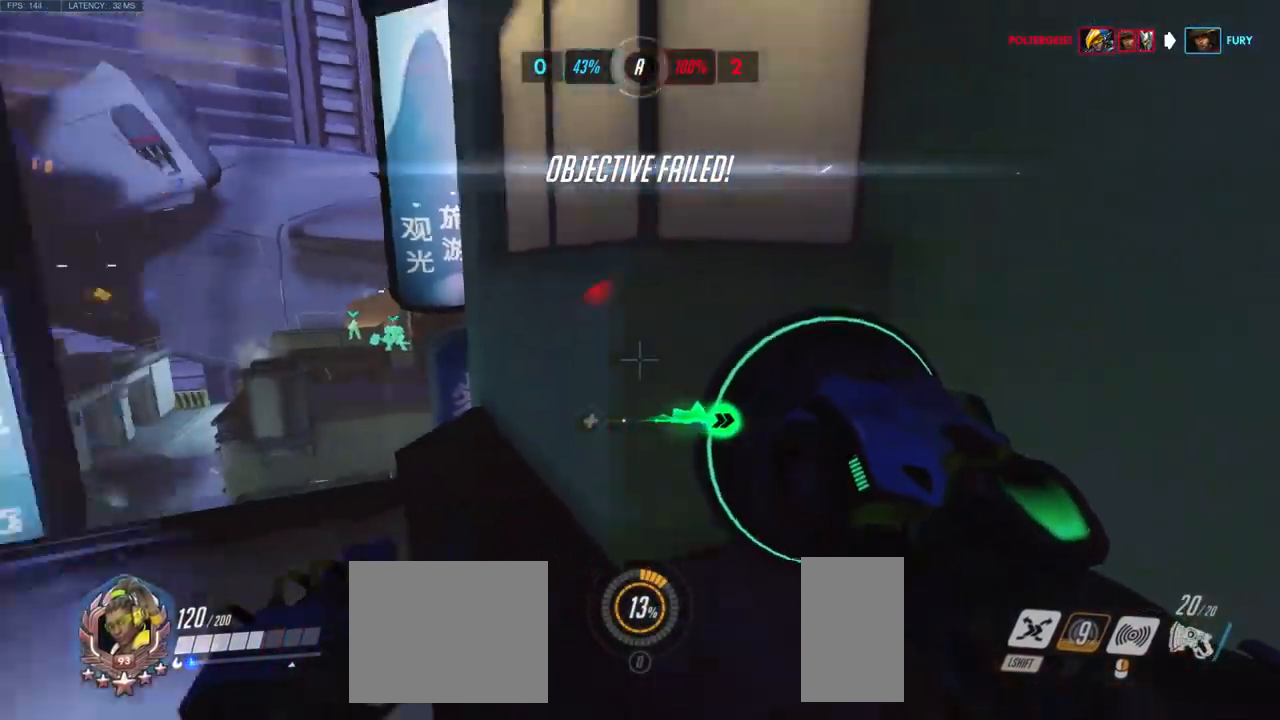
{"keys": ["s"], "mouse": [], "events": []}
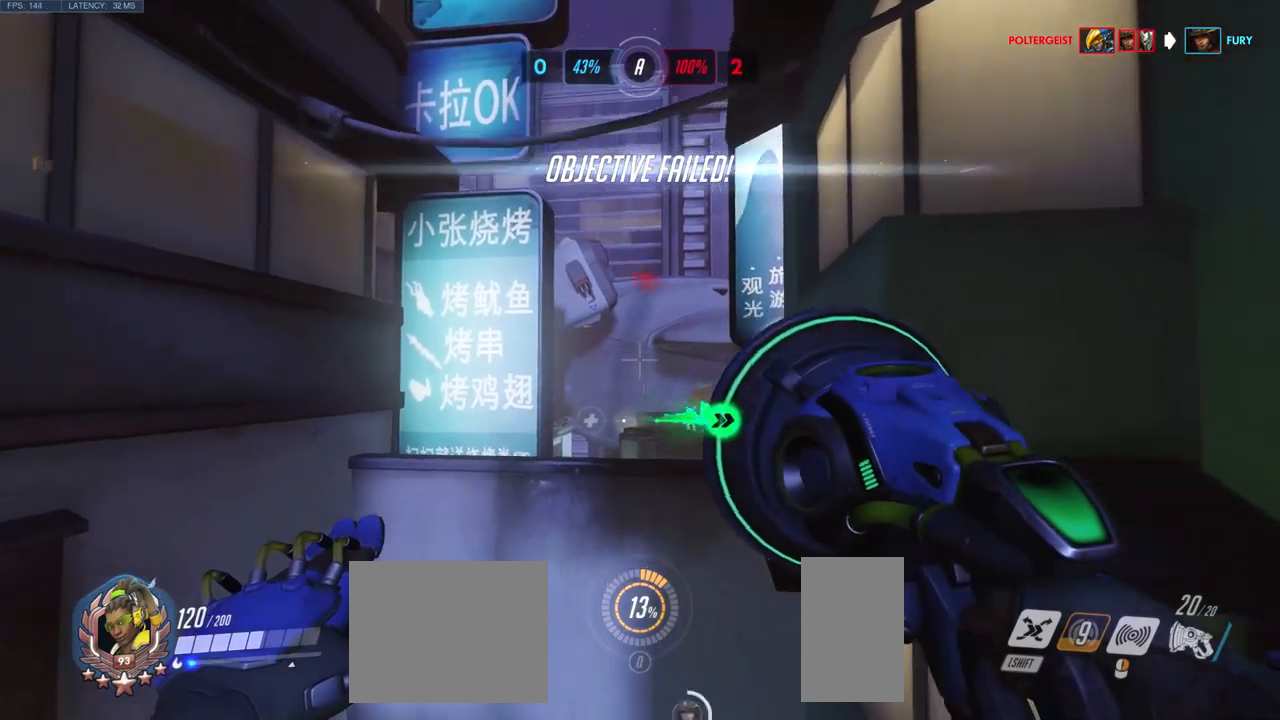
{"keys": ["w"], "mouse": [], "events": [[150, "d", "down"], [183, "s", "up"], [383, "w", "down"], [500, "d", "up"]]}
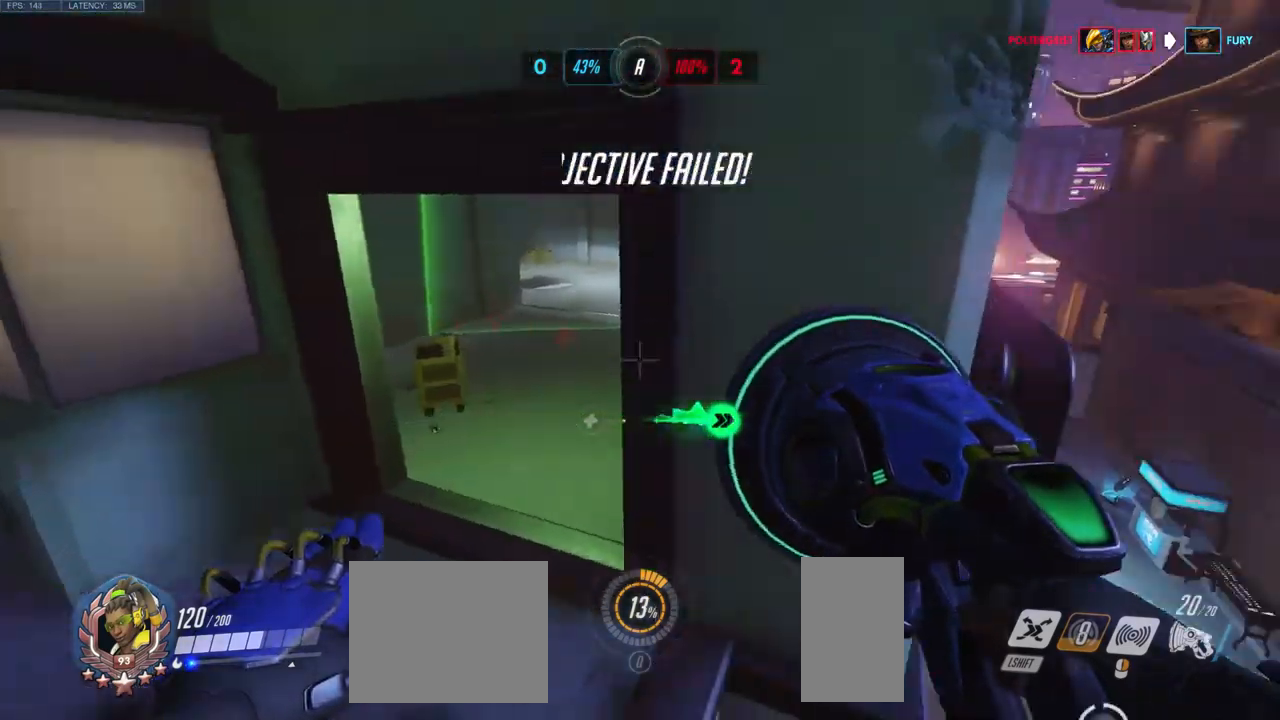
{"keys": ["w"], "mouse": [], "events": [[200, "space", "down"], [450, "space", "up"]]}
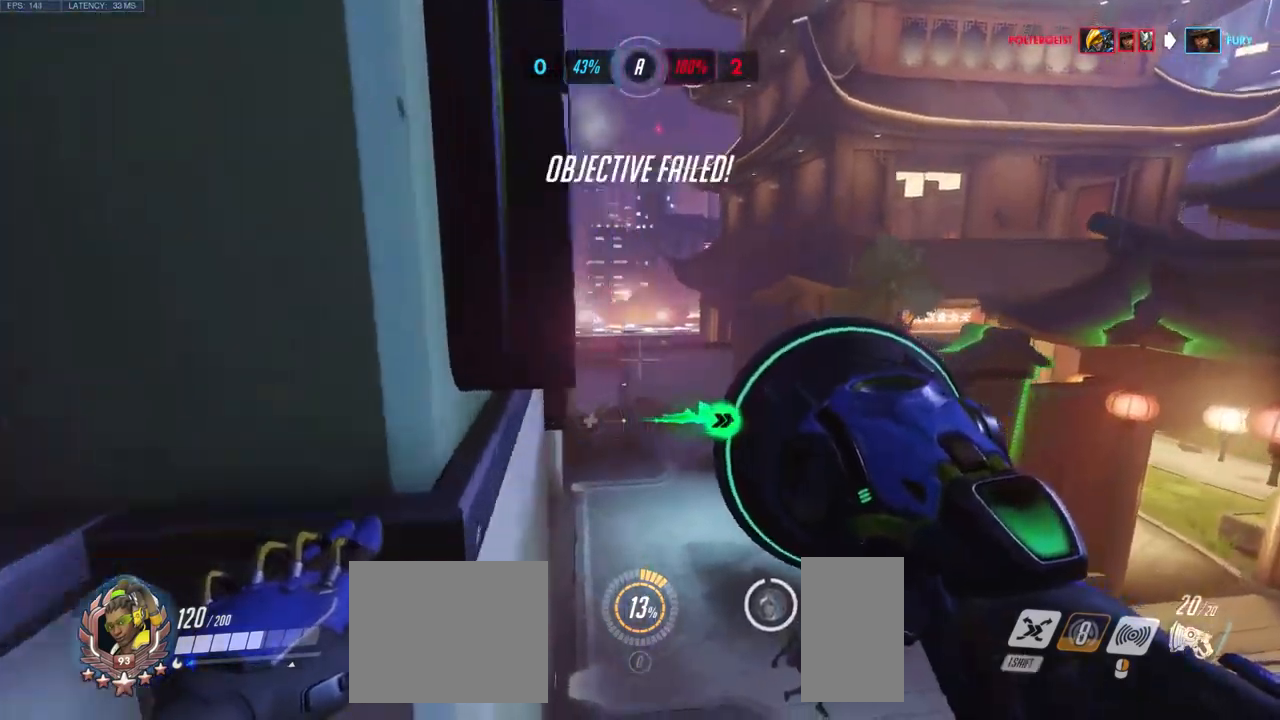
{"keys": [], "mouse": [], "events": [[100, "space", "down"], [216, "space", "up"], [466, "w", "up"]]}